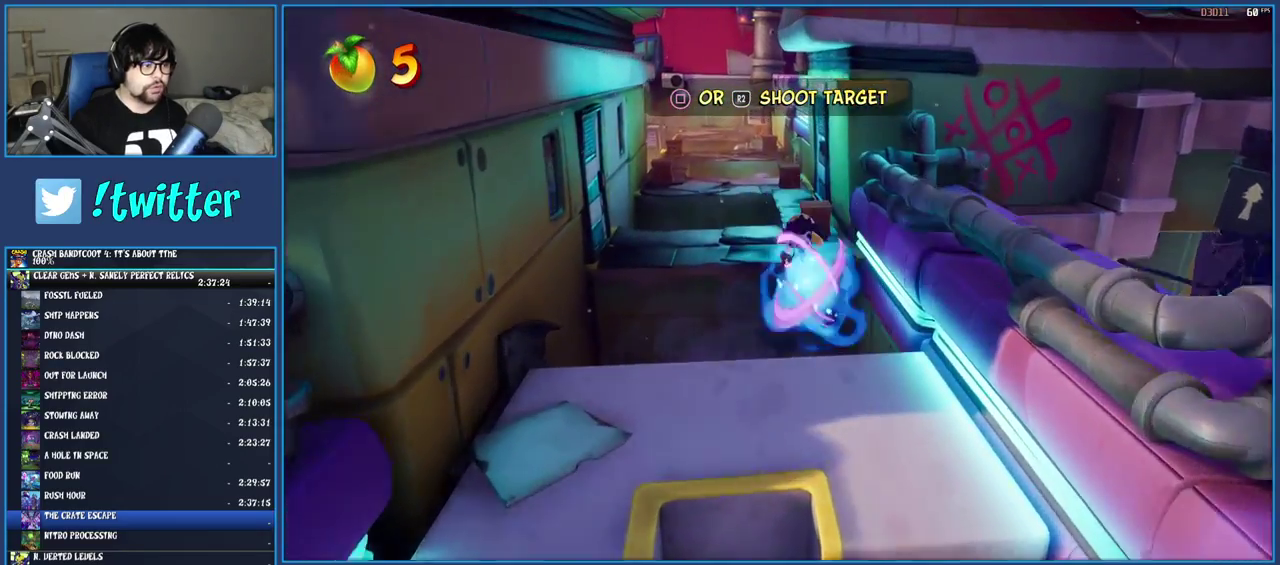
Gameplay with a controller (PlayStation layout); each line is a JSON object with the inputs held at the frame after it. "events" lists button and stick changes between this image and that frame as [ms after this image, input, new state], when the widget could be followed in between. Not read: L3 R3.
{"buttons": [], "left_stick": "up", "right_stick": "center", "events": [[100, "left_stick", "up-right"], [233, "CROSS", "up"], [383, "left_stick", "up"]]}
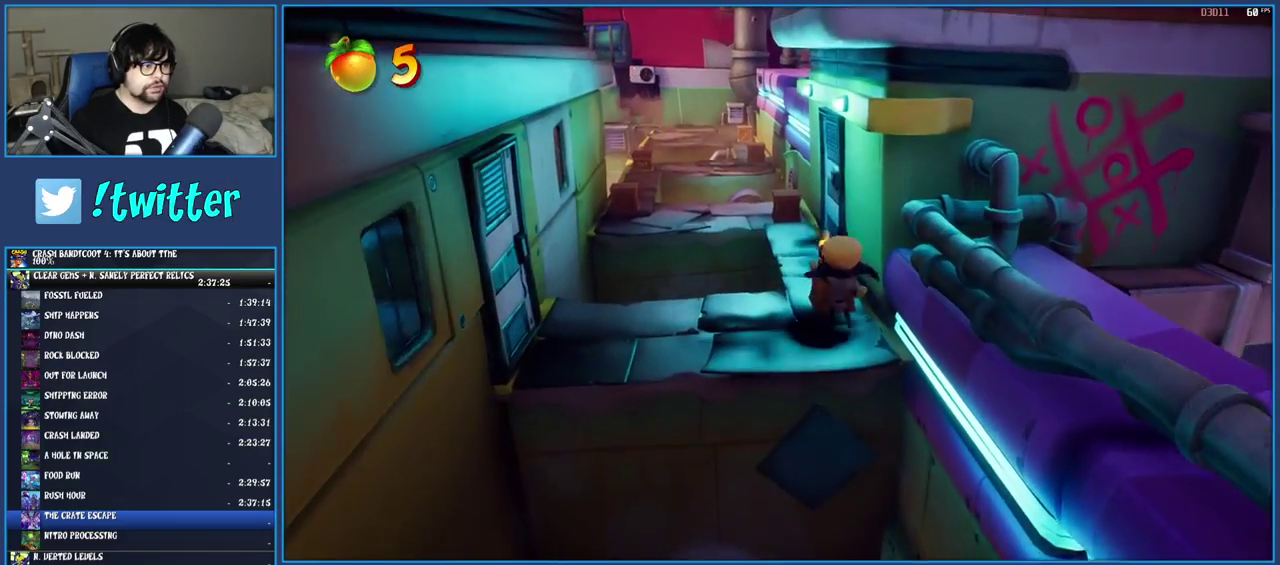
{"buttons": [], "left_stick": "up", "right_stick": "center", "events": [[50, "R1", "down"], [200, "R1", "up"]]}
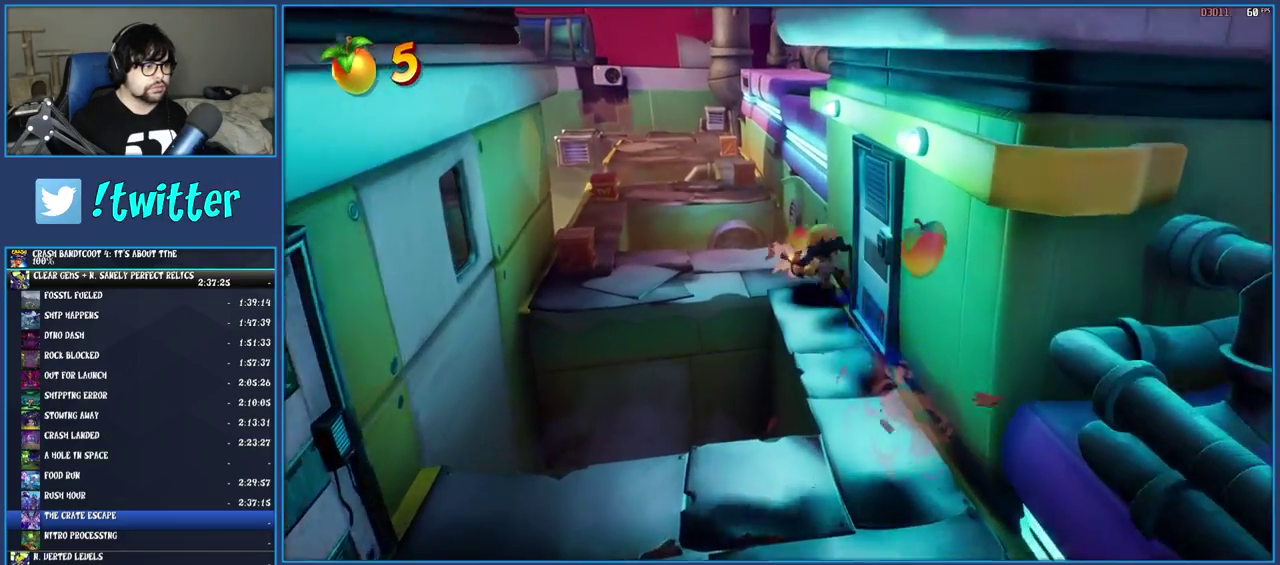
{"buttons": [], "left_stick": "up-left", "right_stick": "center", "events": [[67, "left_stick", "up-left"], [267, "R1", "down"], [433, "R1", "up"]]}
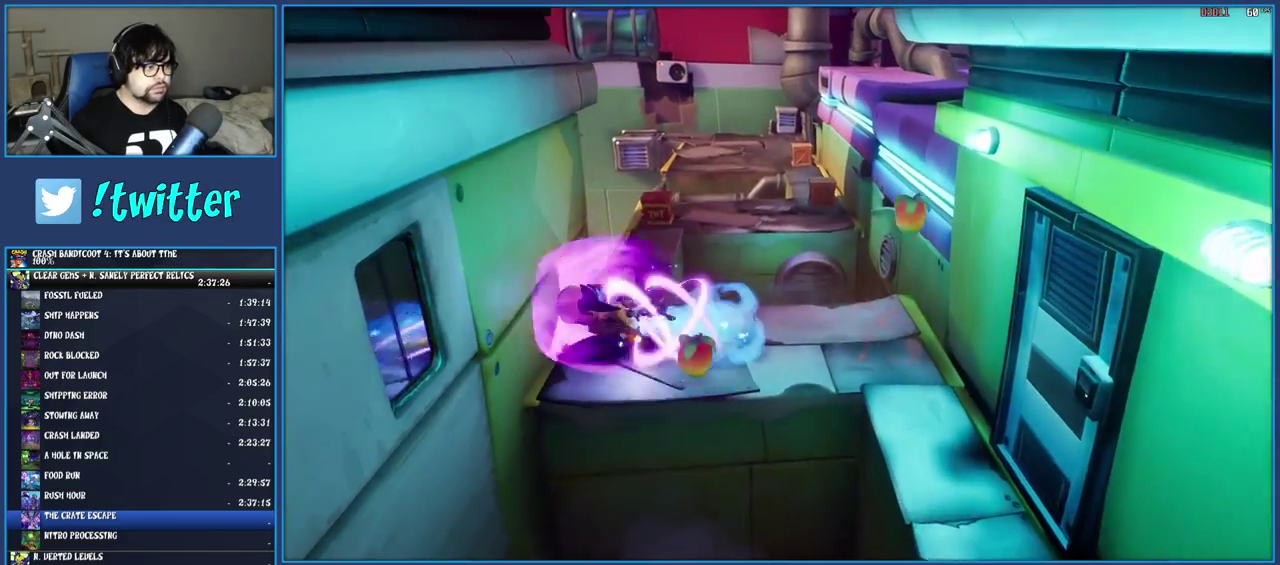
{"buttons": [], "left_stick": "up", "right_stick": "center", "events": [[17, "left_stick", "up"], [317, "R1", "down"], [450, "R1", "up"]]}
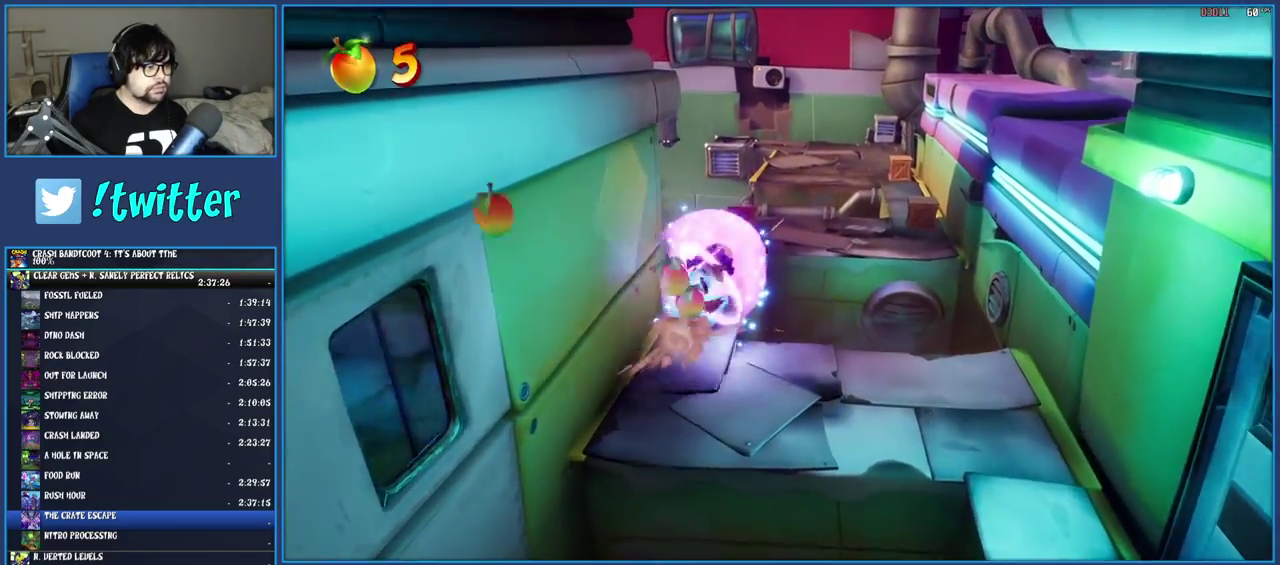
{"buttons": [], "left_stick": "up", "right_stick": "center", "events": [[50, "CROSS", "down"], [283, "CROSS", "up"]]}
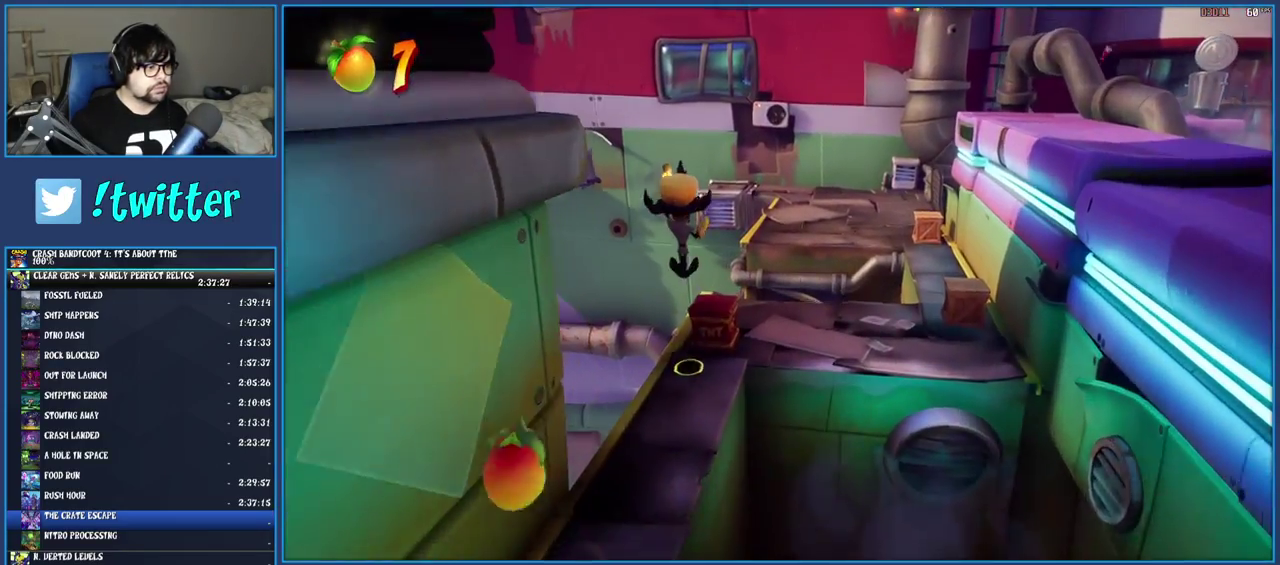
{"buttons": [], "left_stick": "right", "right_stick": "center", "events": [[67, "left_stick", "up-right"], [133, "left_stick", "right"]]}
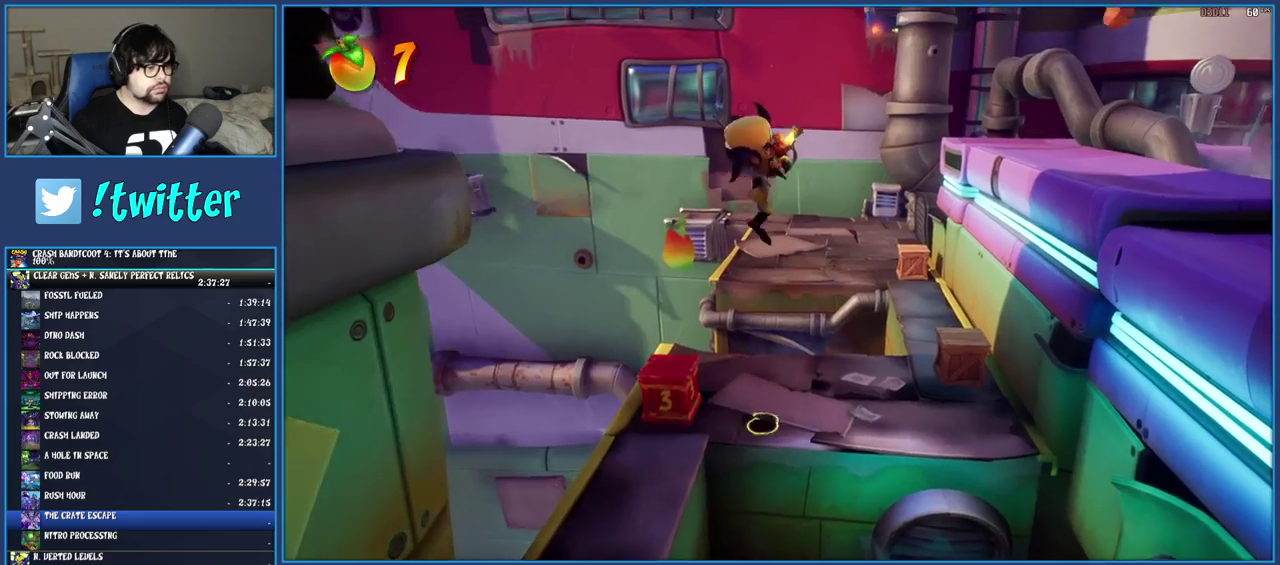
{"buttons": [], "left_stick": "up", "right_stick": "center", "events": [[283, "left_stick", "up-right"], [433, "left_stick", "up"]]}
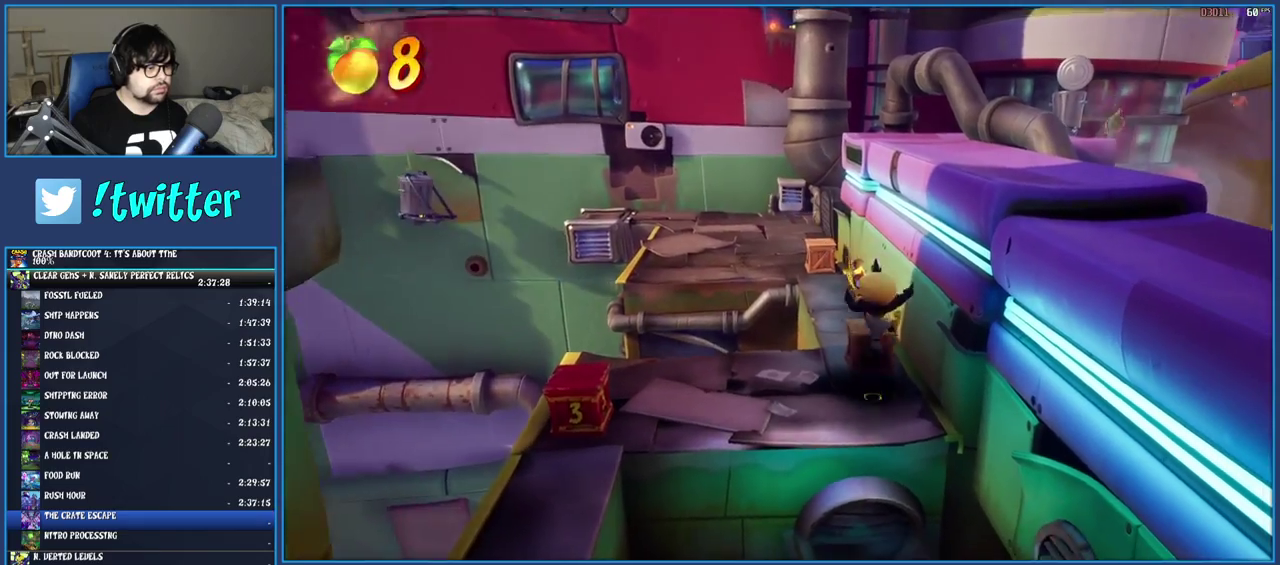
{"buttons": [], "left_stick": "up-left", "right_stick": "center", "events": [[17, "R1", "down"], [183, "R1", "up"], [417, "left_stick", "up-left"]]}
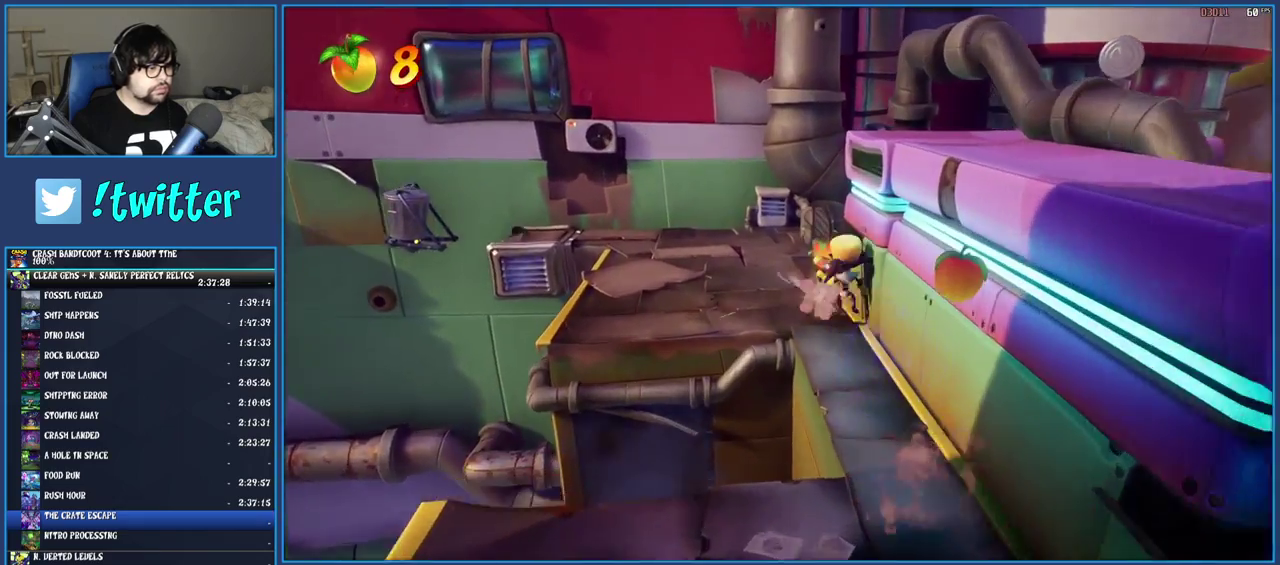
{"buttons": [], "left_stick": "up", "right_stick": "center", "events": [[100, "R1", "down"], [250, "R1", "up"], [333, "left_stick", "up"]]}
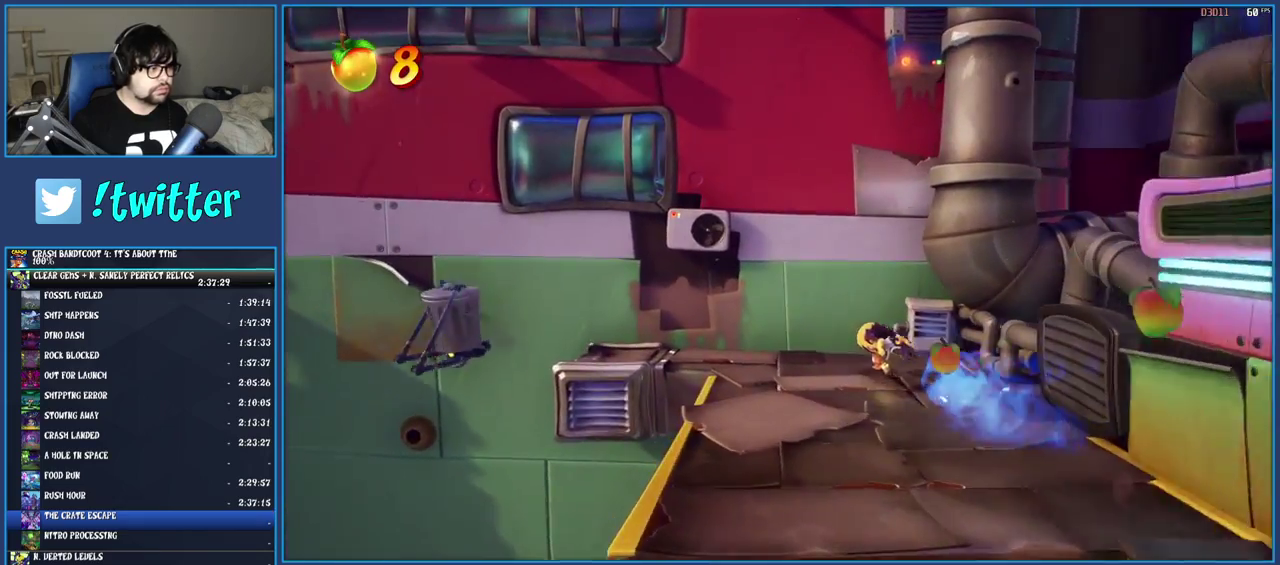
{"buttons": [], "left_stick": "left", "right_stick": "center", "events": [[50, "left_stick", "up-left"], [117, "R1", "down"], [267, "R1", "up"], [383, "left_stick", "left"]]}
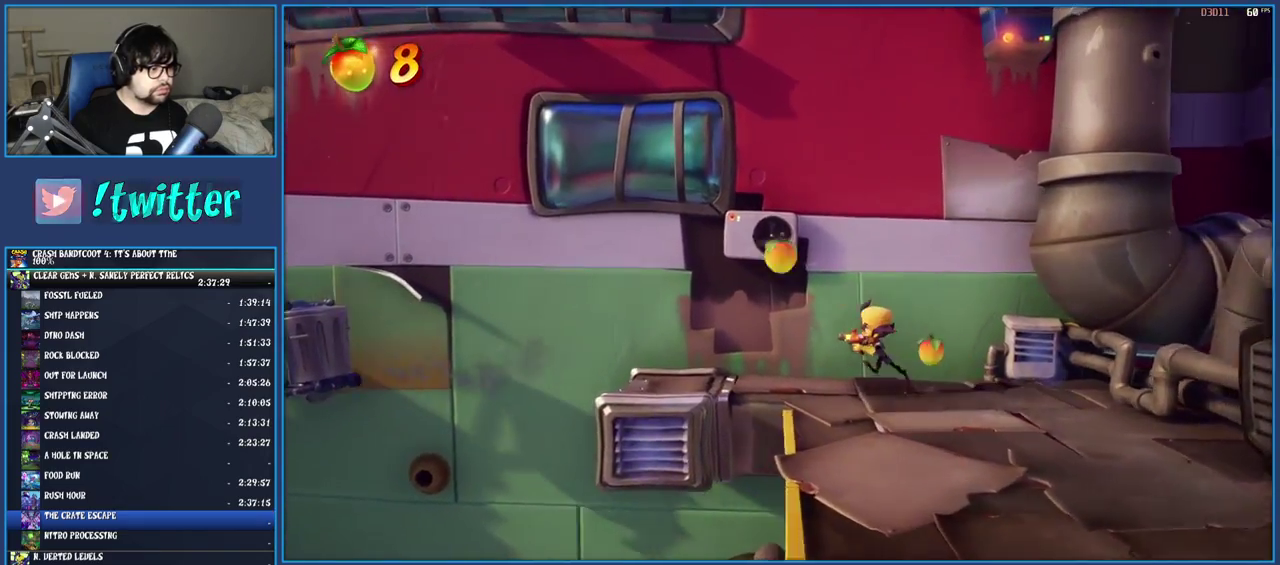
{"buttons": [], "left_stick": "center", "right_stick": "center", "events": [[383, "left_stick", "center"]]}
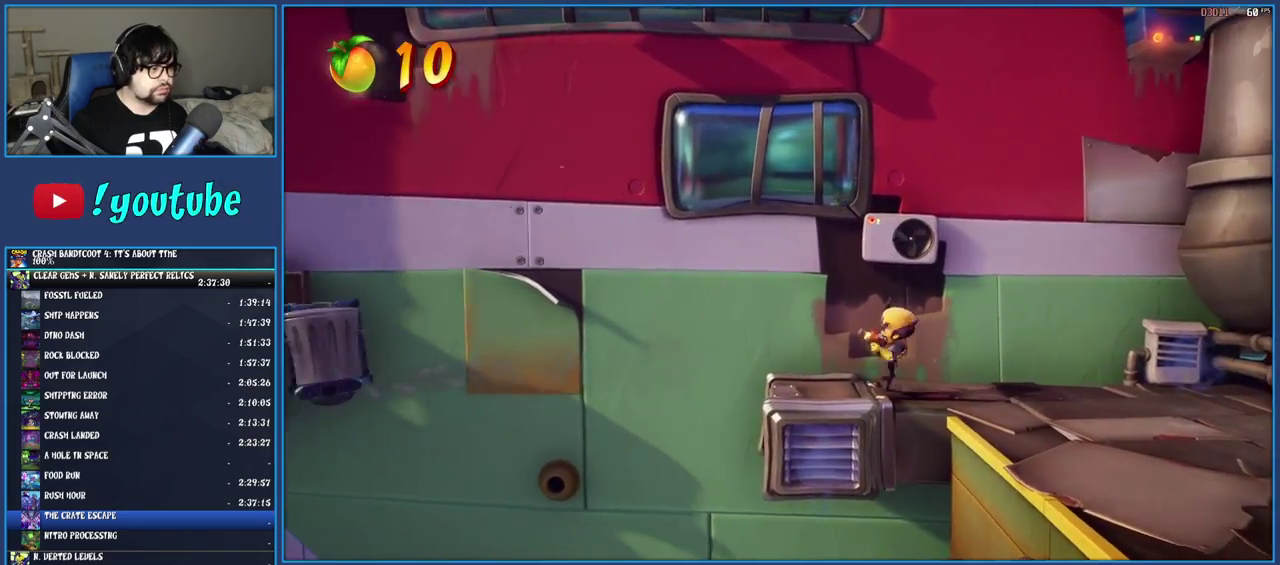
{"buttons": [], "left_stick": "center", "right_stick": "center", "events": [[67, "left_stick", "left"], [217, "left_stick", "center"]]}
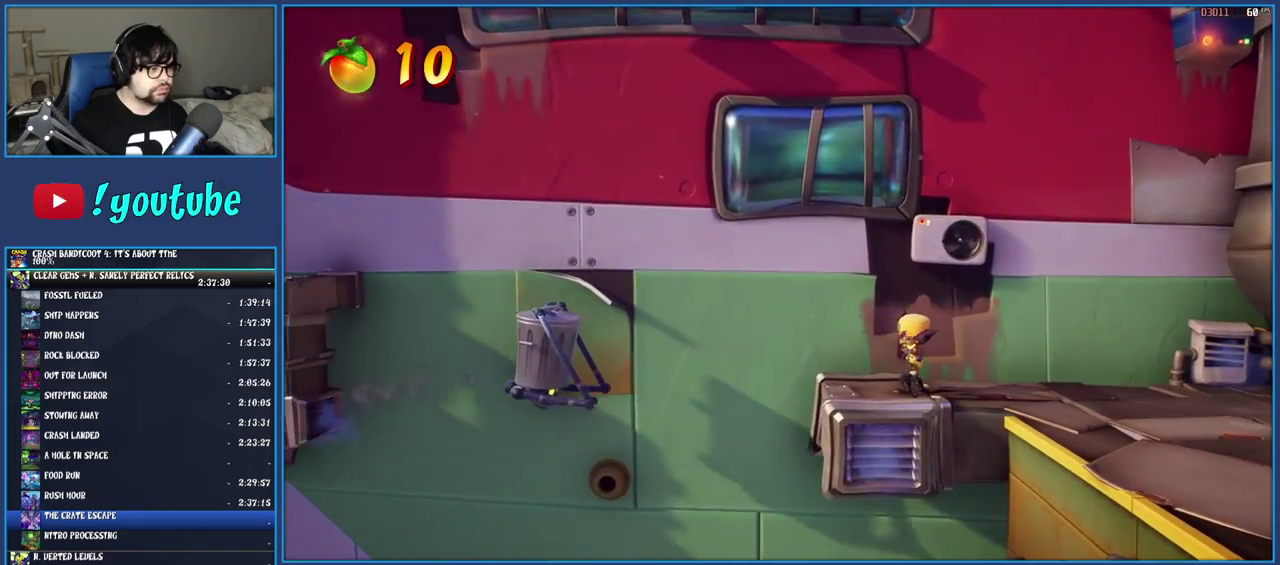
{"buttons": ["SQUARE"], "left_stick": "left", "right_stick": "center", "events": [[83, "SQUARE", "down"], [233, "SQUARE", "up"], [400, "SQUARE", "down"], [433, "left_stick", "left"]]}
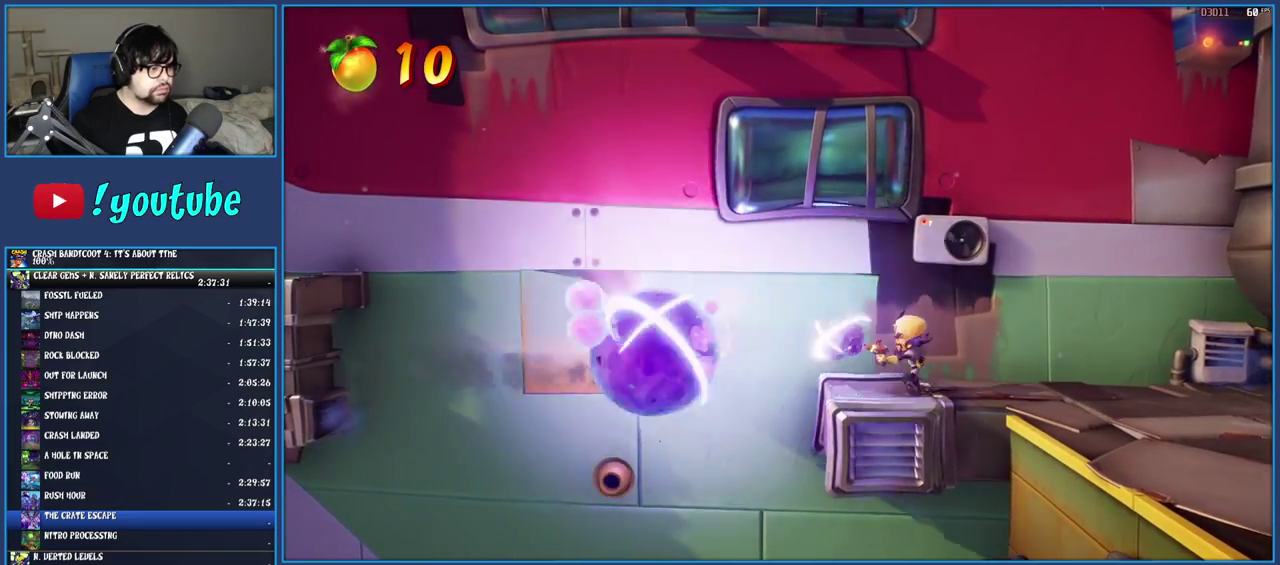
{"buttons": ["CROSS"], "left_stick": "left", "right_stick": "center", "events": [[33, "SQUARE", "up"], [250, "CROSS", "down"]]}
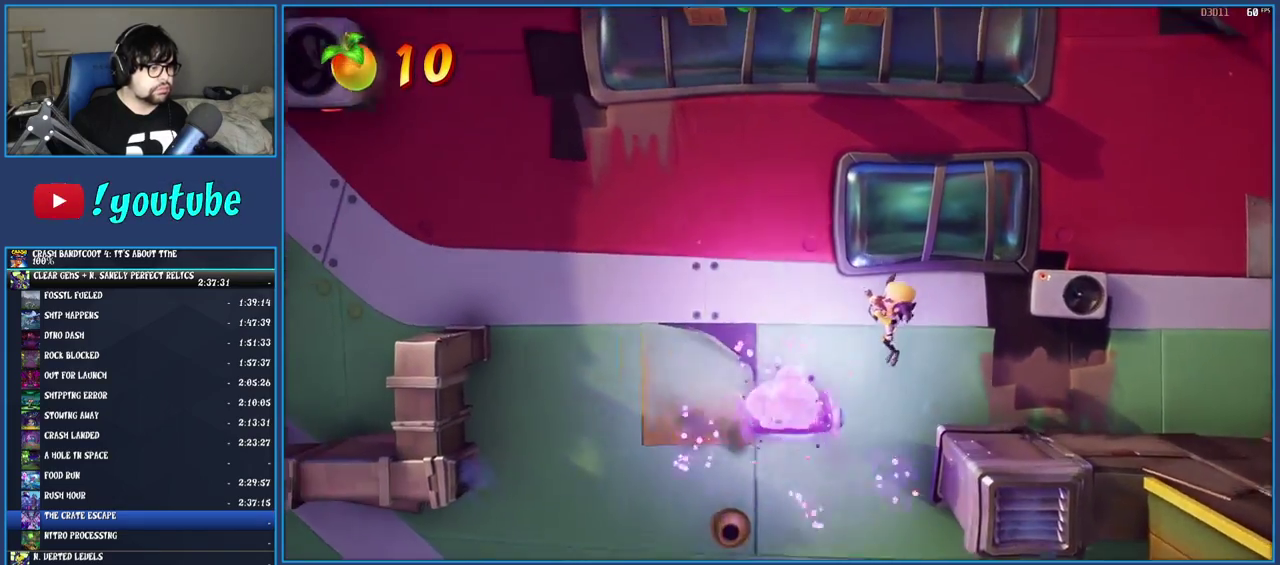
{"buttons": ["CROSS"], "left_stick": "center", "right_stick": "center", "events": [[433, "left_stick", "center"]]}
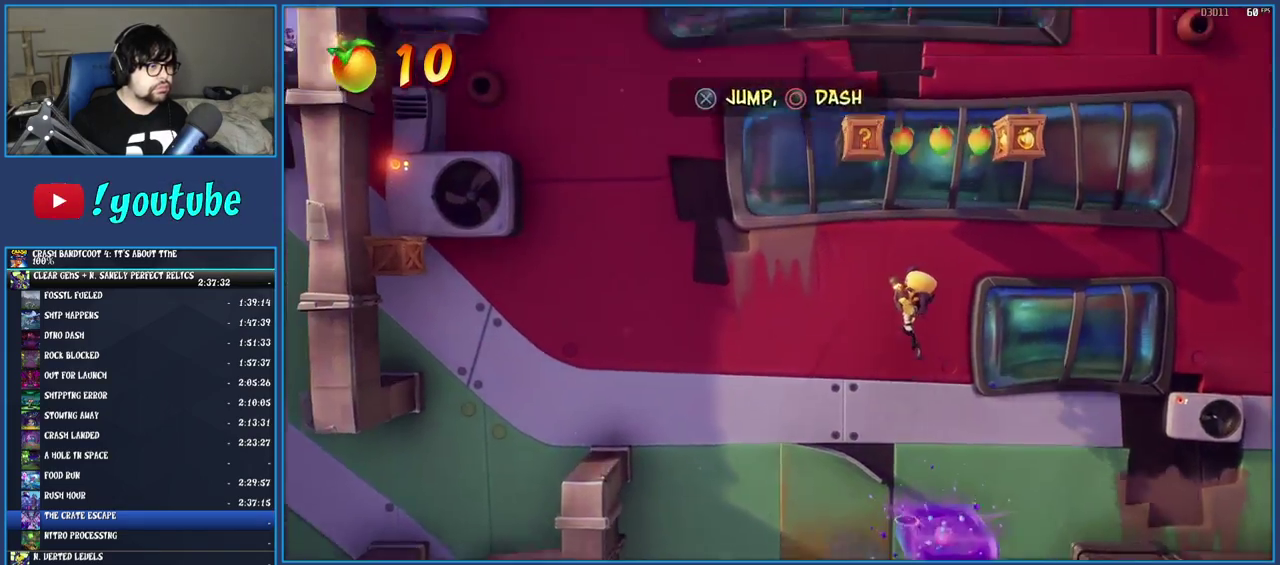
{"buttons": ["CROSS"], "left_stick": "left", "right_stick": "center", "events": [[17, "left_stick", "right"], [333, "SQUARE", "down"], [333, "left_stick", "center"], [383, "left_stick", "left"], [433, "SQUARE", "up"]]}
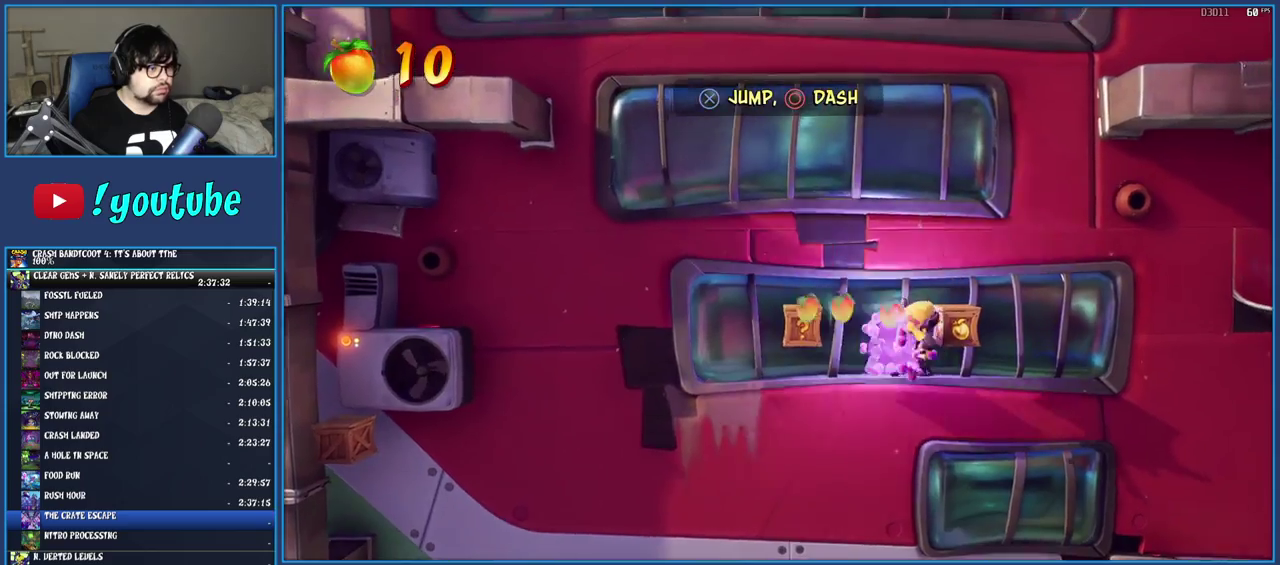
{"buttons": ["CROSS"], "left_stick": "right", "right_stick": "center", "events": [[83, "R1", "down"], [200, "R1", "up"], [317, "left_stick", "center"], [367, "left_stick", "right"]]}
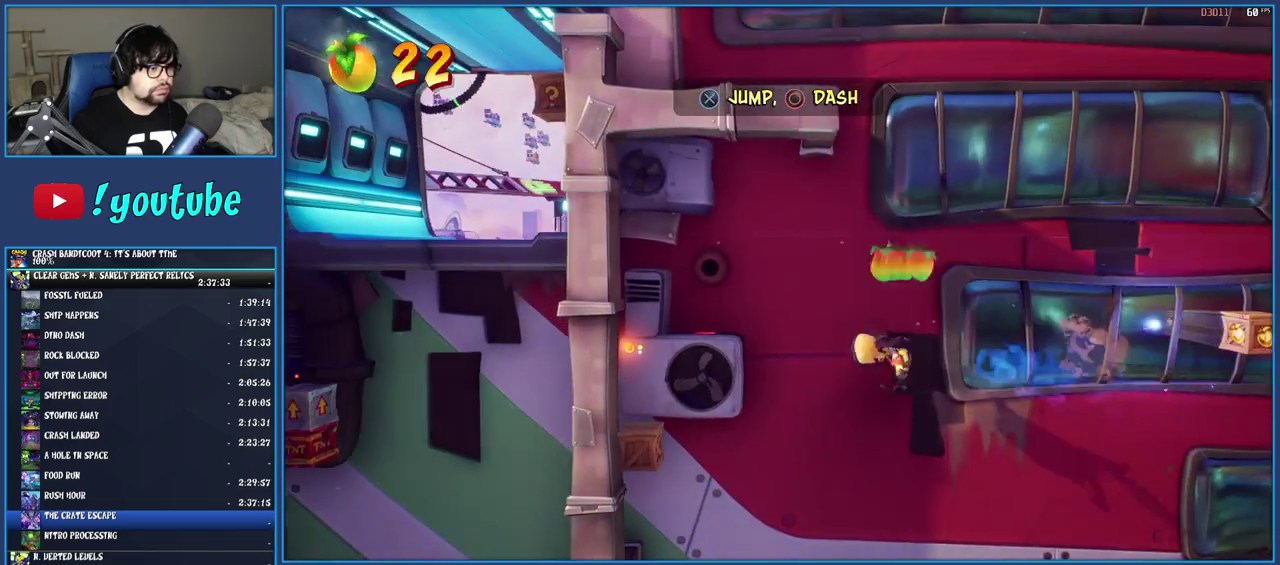
{"buttons": ["CROSS"], "left_stick": "right", "right_stick": "center", "events": []}
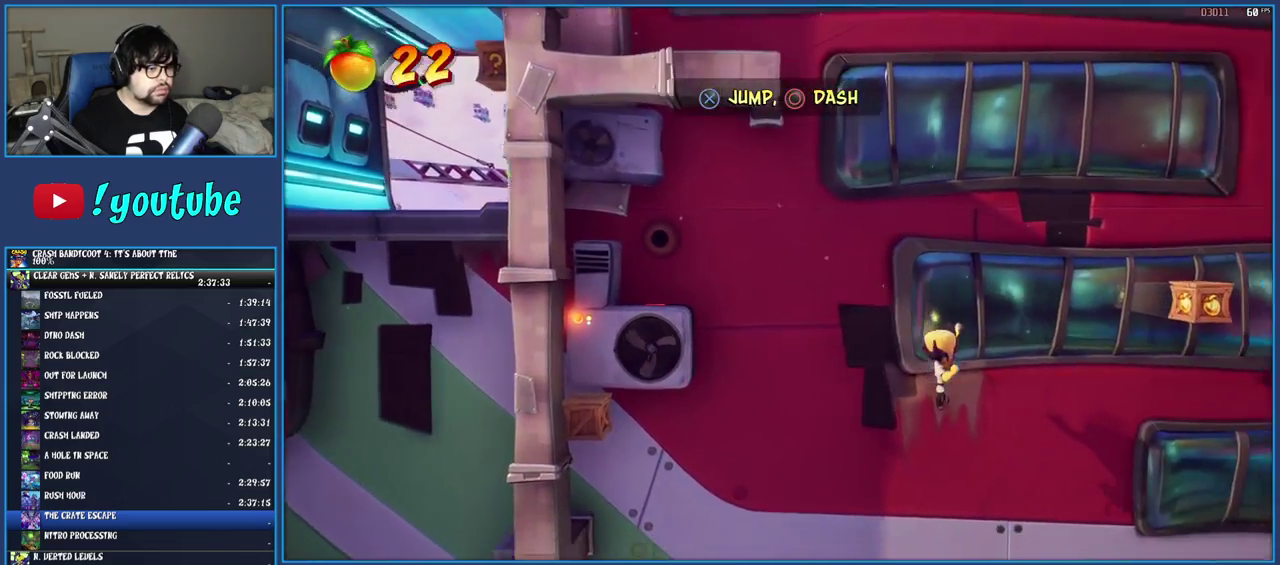
{"buttons": ["CROSS"], "left_stick": "center", "right_stick": "center", "events": [[417, "left_stick", "center"]]}
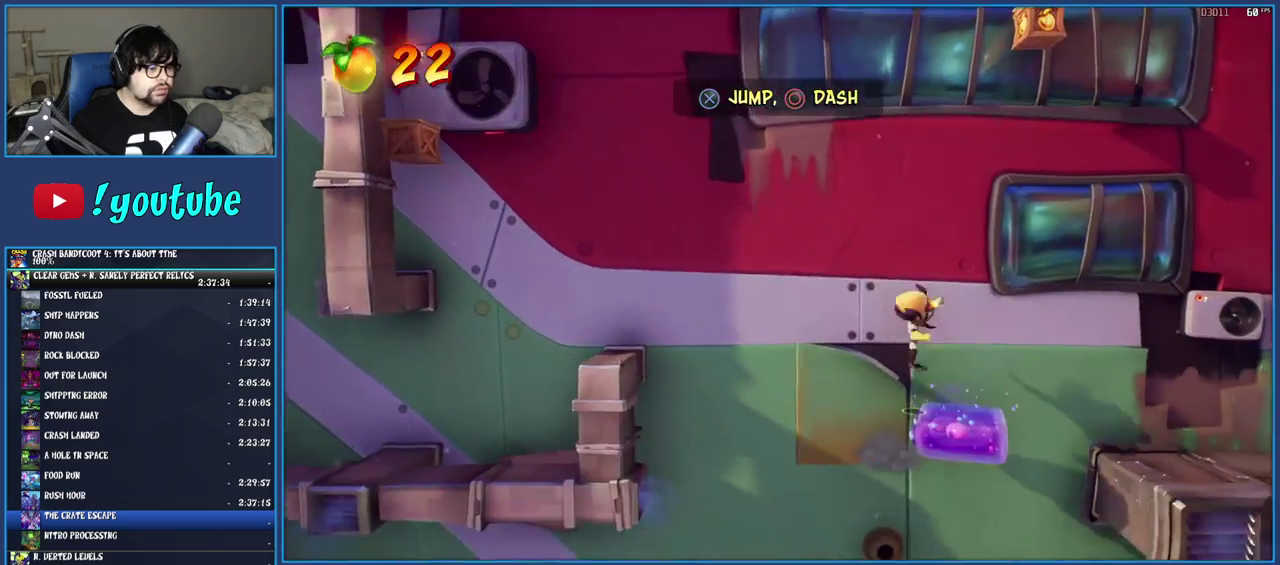
{"buttons": ["CROSS", "SQUARE"], "left_stick": "right", "right_stick": "center", "events": [[150, "left_stick", "right"], [283, "left_stick", "center"], [417, "left_stick", "right"], [500, "SQUARE", "down"]]}
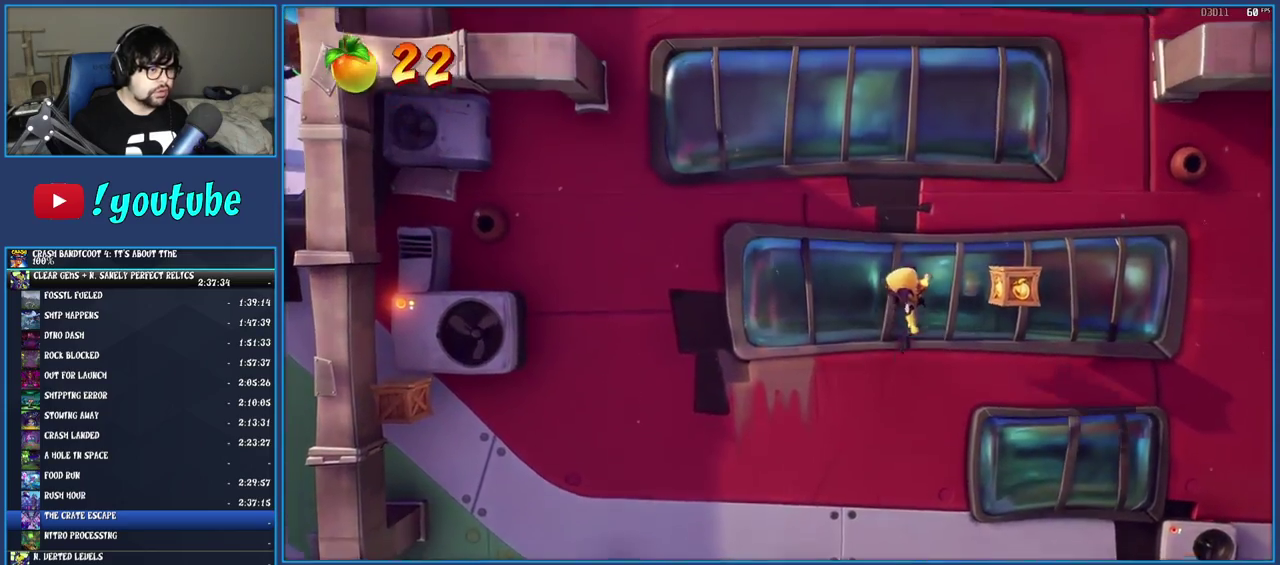
{"buttons": ["CROSS", "R1"], "left_stick": "left", "right_stick": "center", "events": [[133, "SQUARE", "up"], [133, "left_stick", "center"], [233, "left_stick", "left"], [433, "R1", "down"]]}
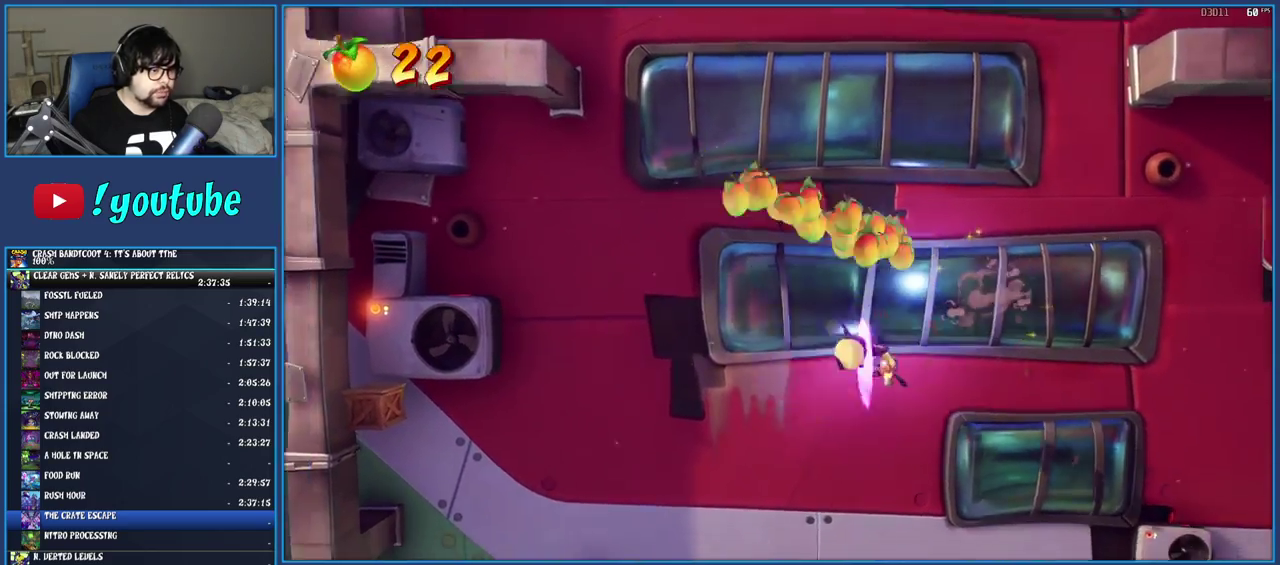
{"buttons": [], "left_stick": "left", "right_stick": "center", "events": [[167, "R1", "up"], [333, "CROSS", "up"]]}
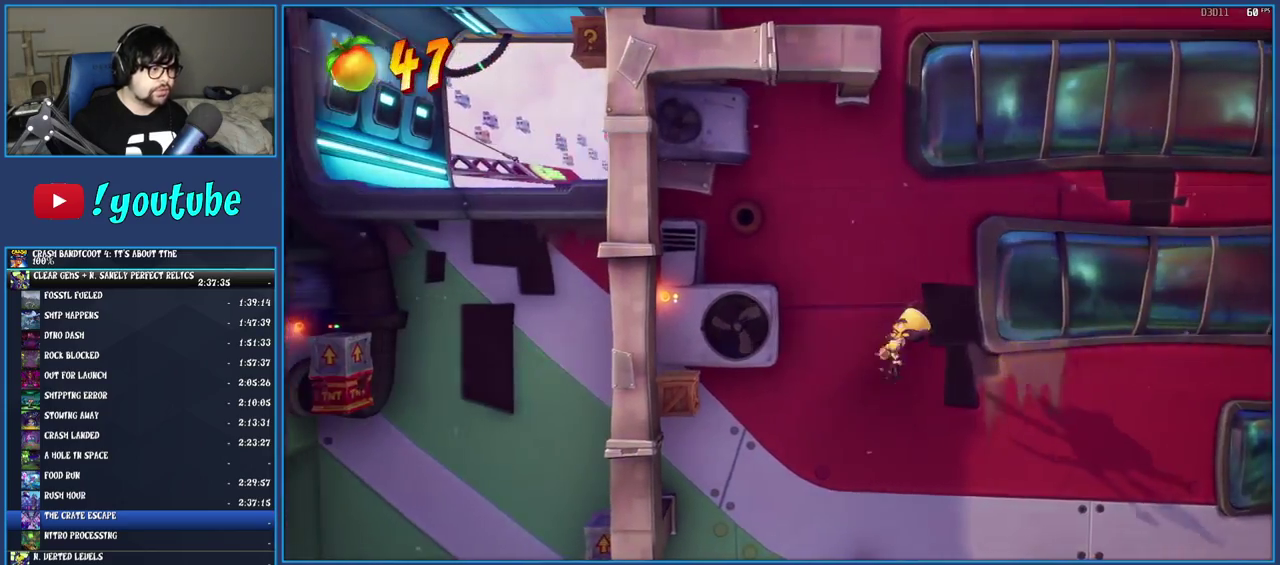
{"buttons": ["SQUARE"], "left_stick": "left", "right_stick": "center", "events": [[383, "SQUARE", "down"]]}
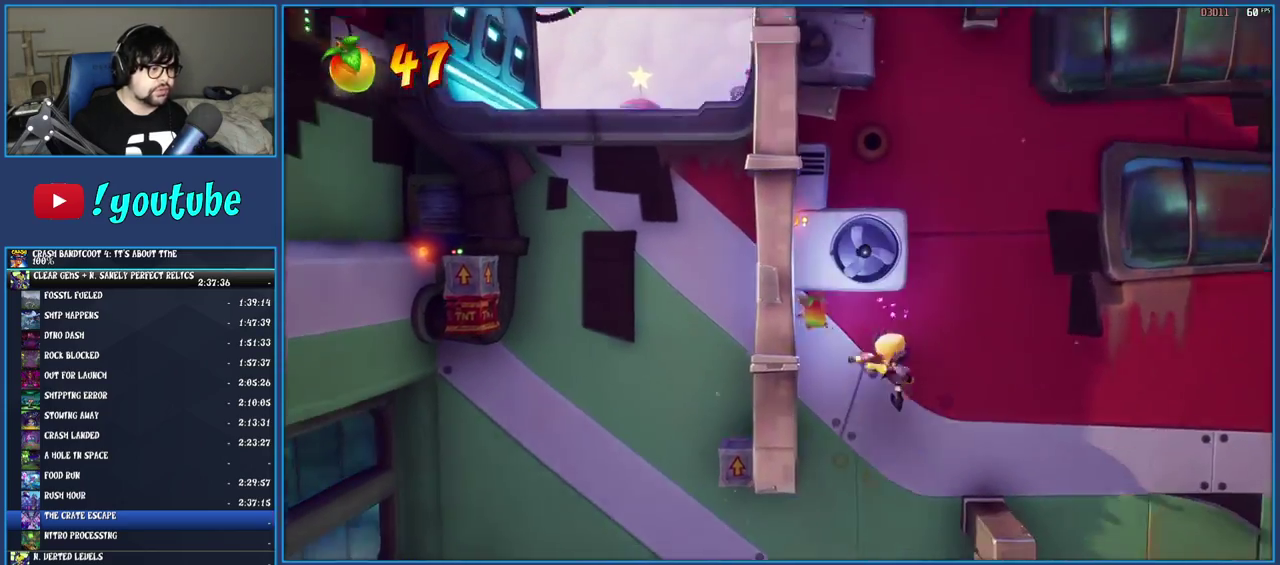
{"buttons": [], "left_stick": "left", "right_stick": "center", "events": [[83, "SQUARE", "up"], [300, "R1", "down"], [450, "R1", "up"]]}
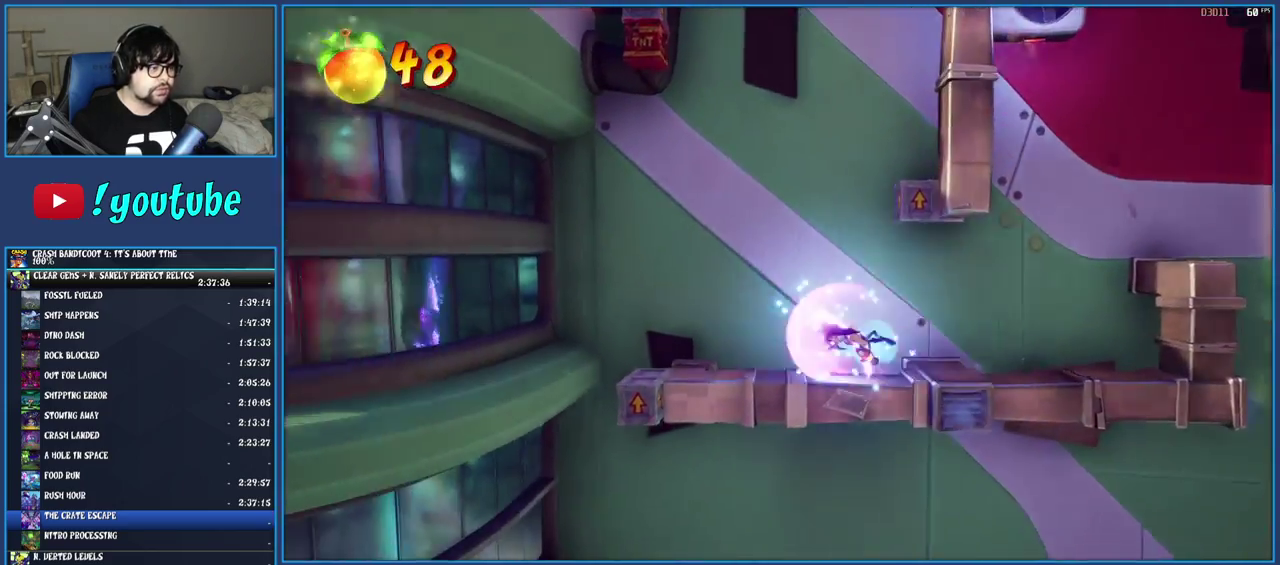
{"buttons": ["CROSS"], "left_stick": "left", "right_stick": "center", "events": [[33, "CROSS", "down"]]}
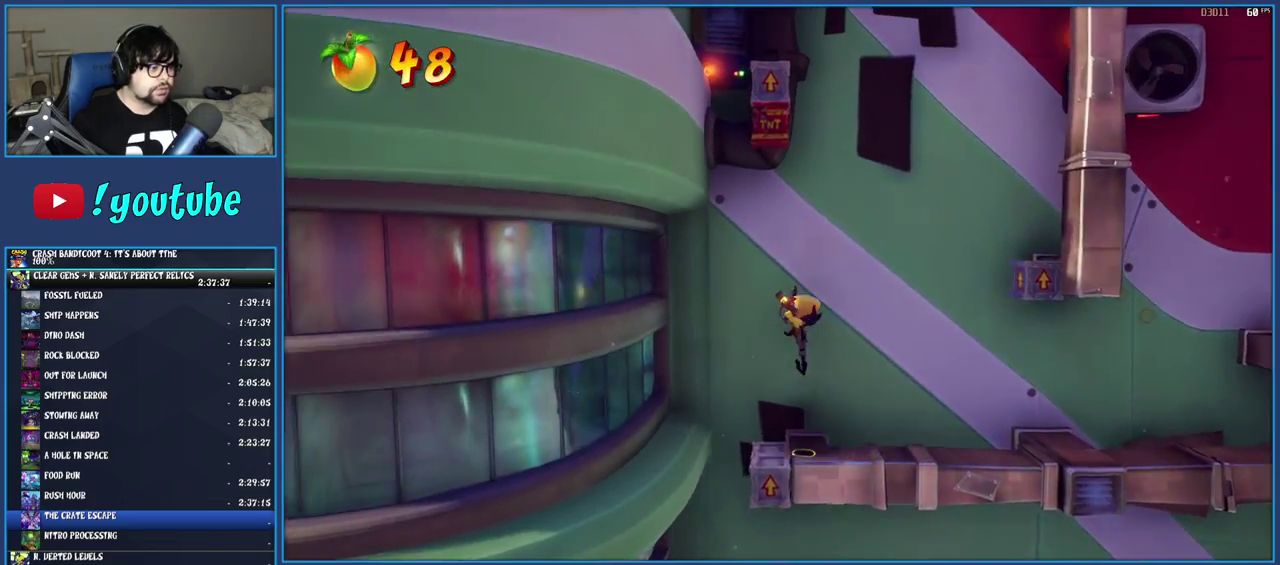
{"buttons": ["CROSS"], "left_stick": "right", "right_stick": "center", "events": [[33, "left_stick", "center"], [150, "left_stick", "right"]]}
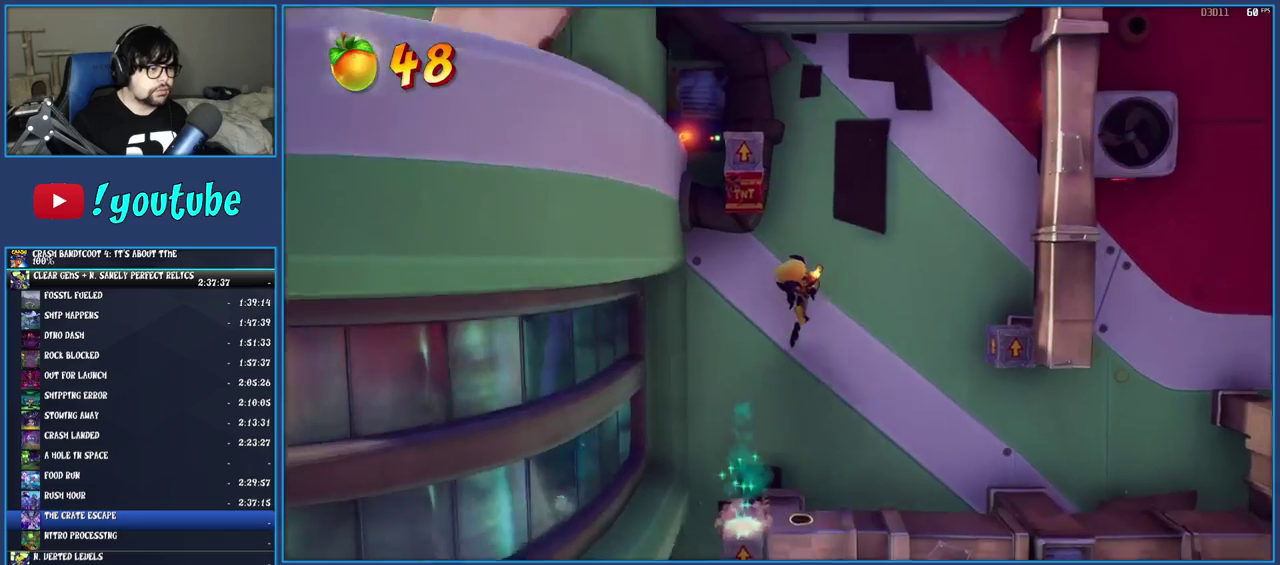
{"buttons": ["CROSS"], "left_stick": "right", "right_stick": "center", "events": []}
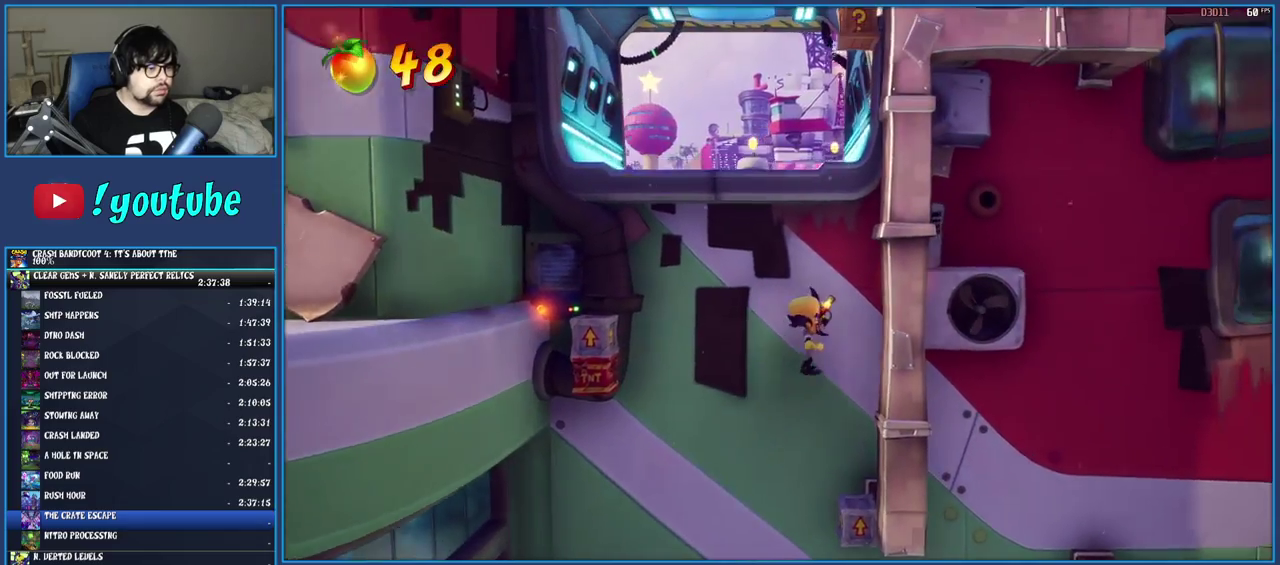
{"buttons": ["CROSS"], "left_stick": "center", "right_stick": "center", "events": [[233, "left_stick", "center"], [333, "left_stick", "left"], [450, "left_stick", "center"]]}
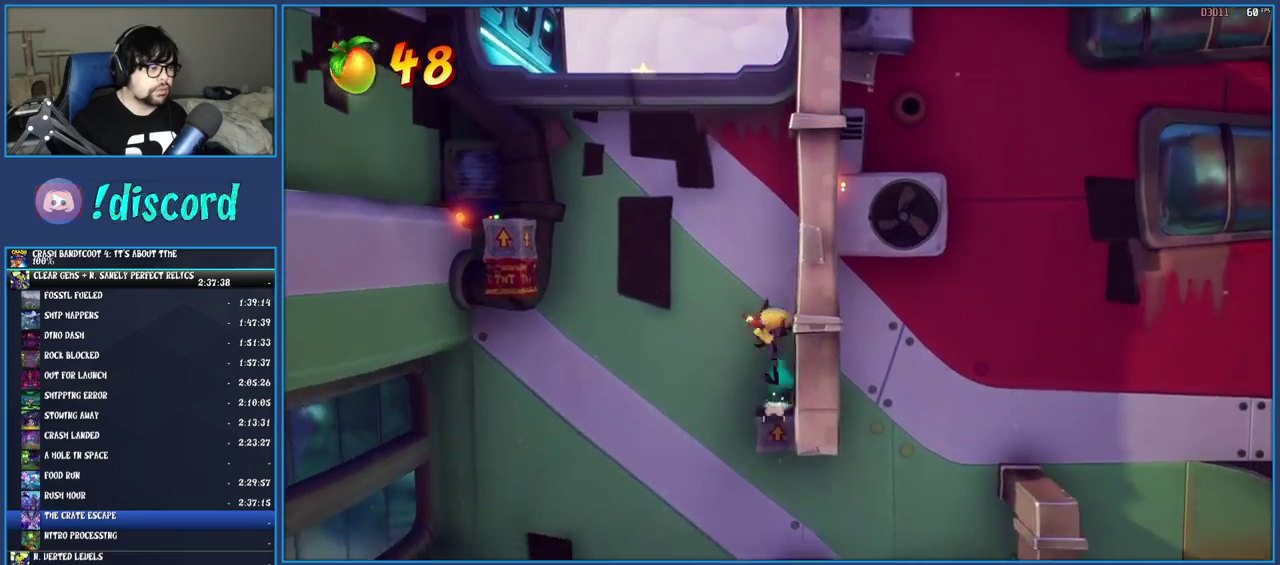
{"buttons": ["CROSS", "R1"], "left_stick": "center", "right_stick": "center", "events": [[33, "SQUARE", "down"], [217, "SQUARE", "up"], [467, "R1", "down"]]}
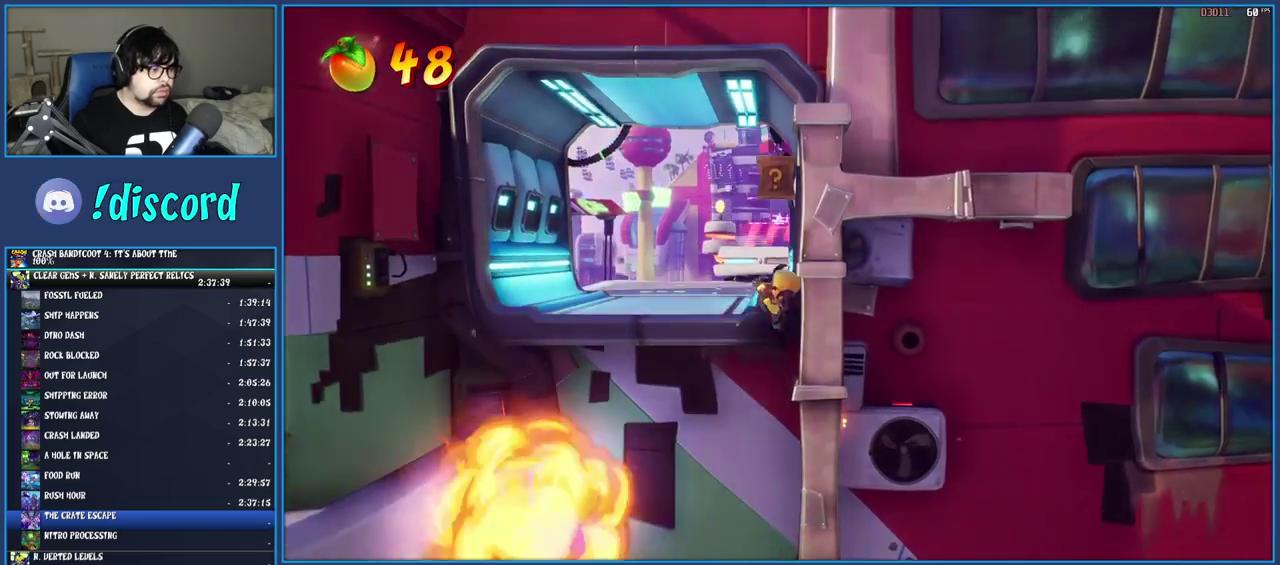
{"buttons": ["CROSS"], "left_stick": "right", "right_stick": "center", "events": [[17, "left_stick", "left"], [167, "R1", "up"], [300, "left_stick", "center"], [400, "left_stick", "right"]]}